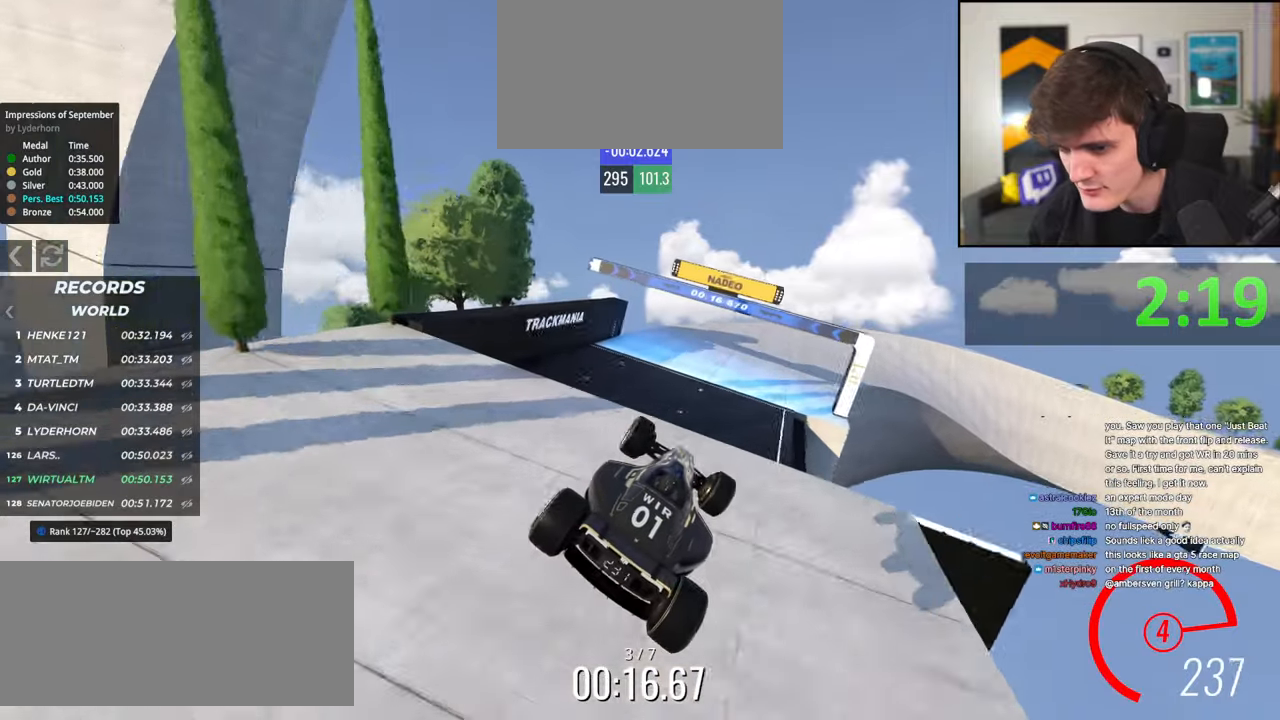
Gameplay with keyboard; each line is a JSON object with the keys held at the frame after it. "events" lists presses ("down") and releases ("up") of "brake", "down", "left", "right" and "up" between this image and that frame as [ms after this image, input, new state], when the widget could be followed in between. No other keys are recorded. Mouse input is not recorded. Key names are as the overlay labels them; some are game actions (e.g. jump) rather than physical keys.
{"keys": ["up"], "events": [[350, "right", "down"], [484, "right", "up"]]}
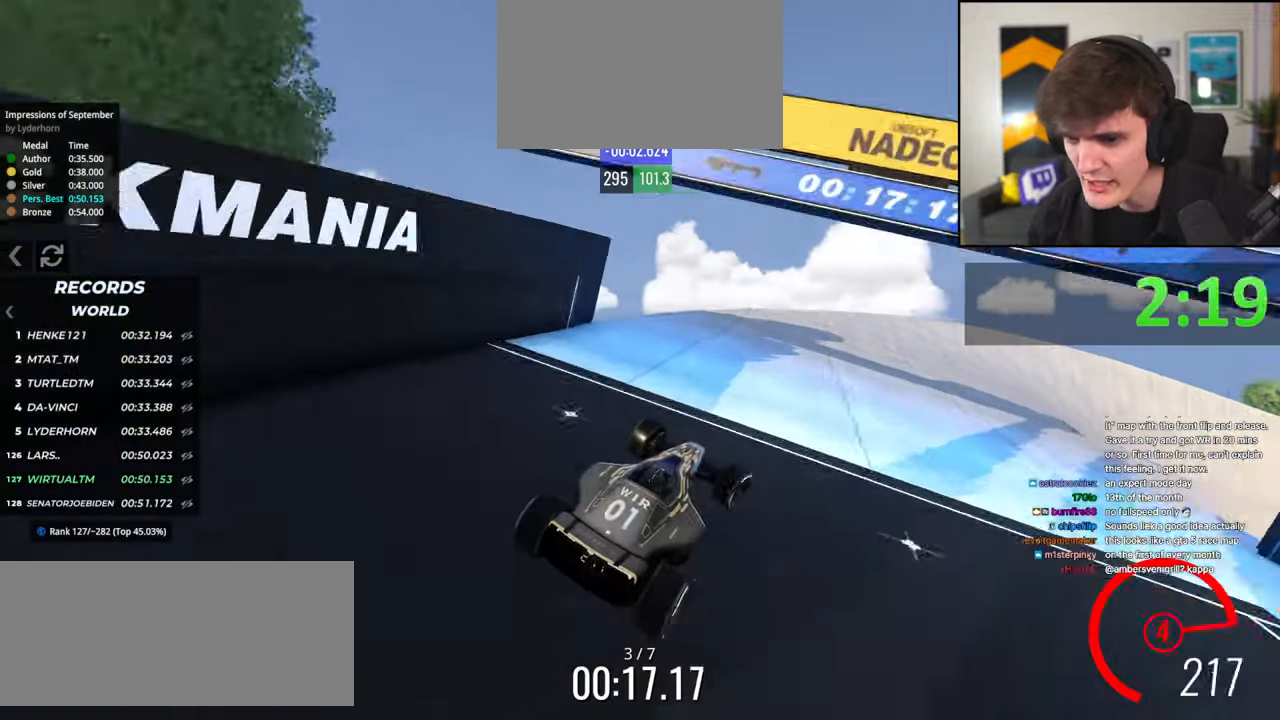
{"keys": ["right", "up"], "events": [[317, "right", "down"]]}
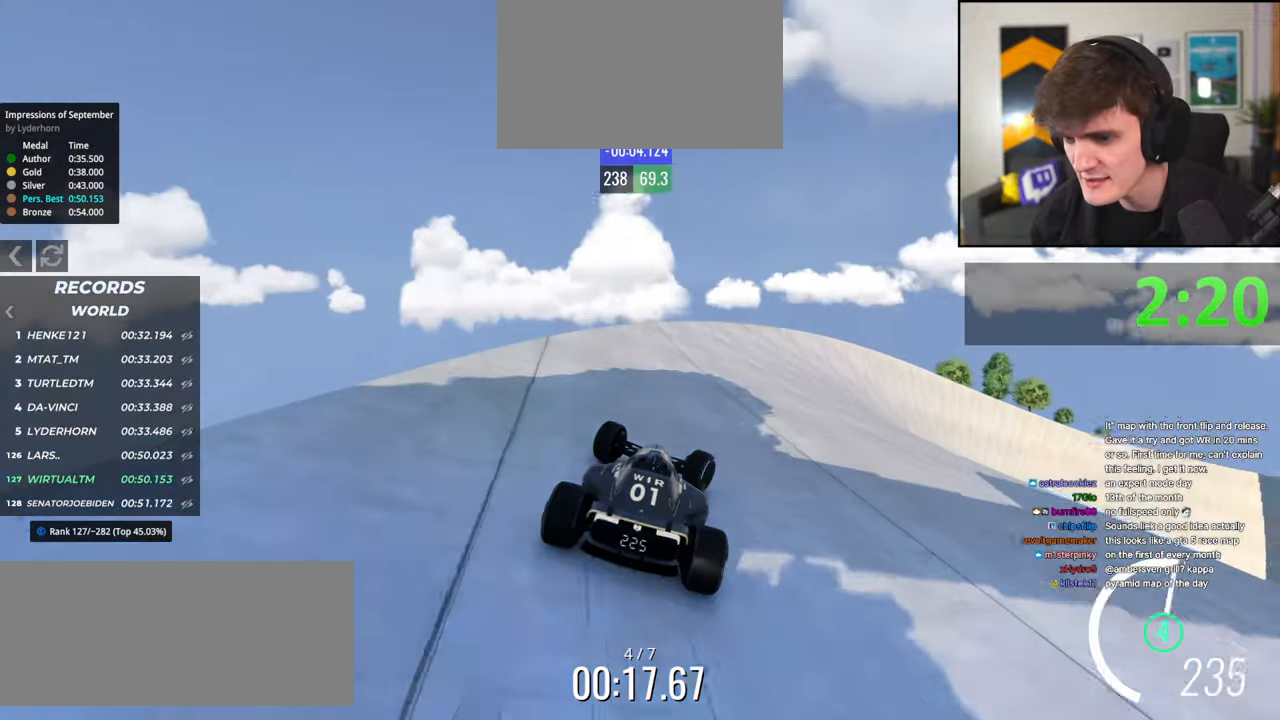
{"keys": ["up"], "events": [[334, "right", "up"]]}
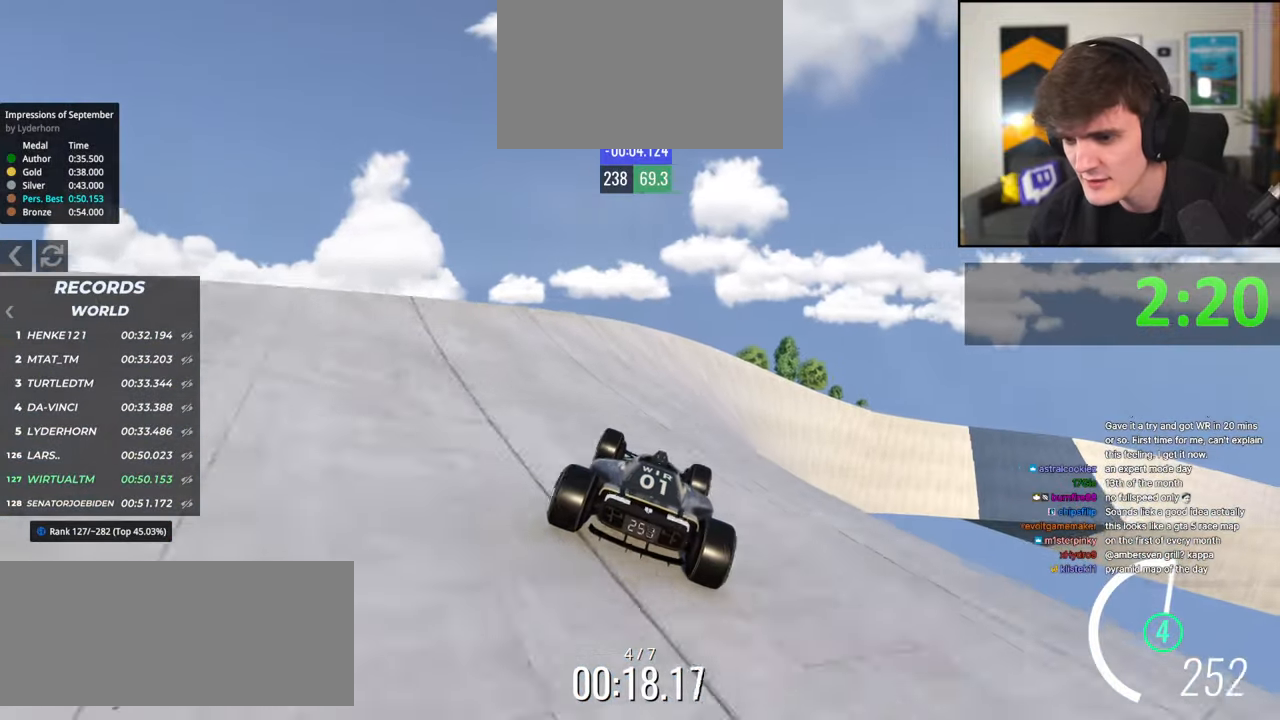
{"keys": ["right", "up"], "events": [[200, "right", "down"]]}
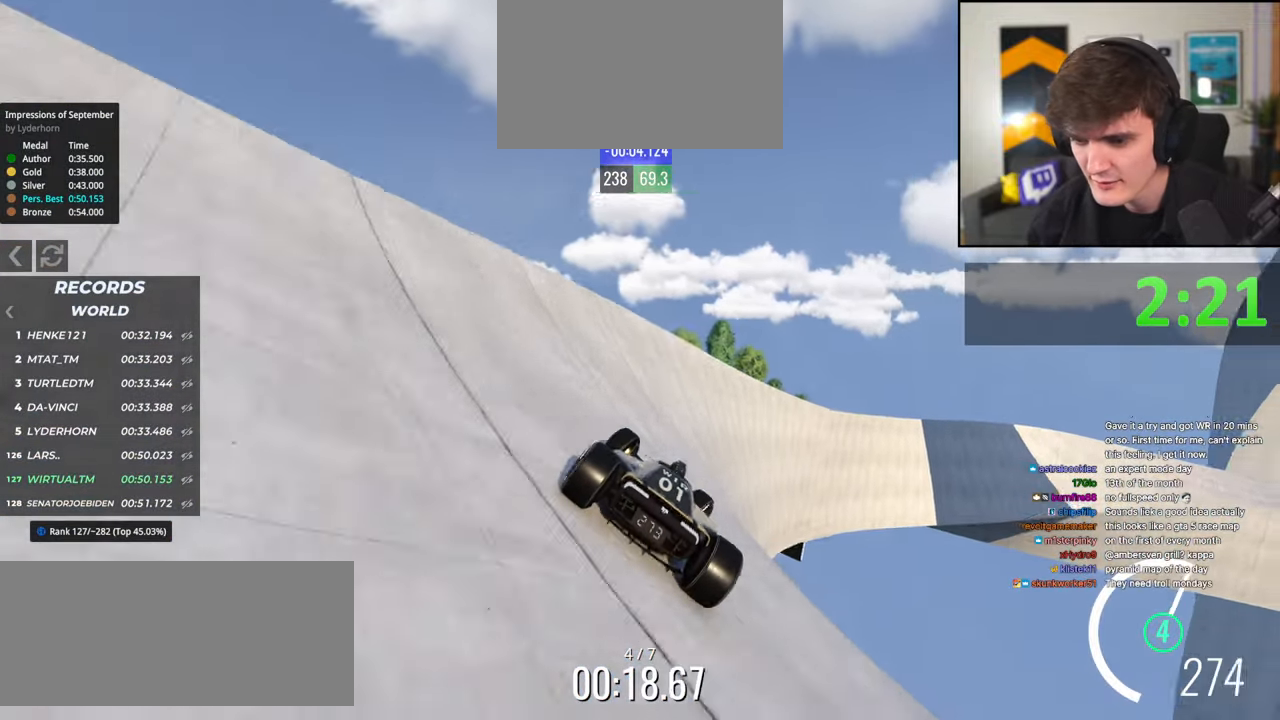
{"keys": ["left", "up"], "events": [[34, "right", "up"], [267, "left", "down"], [317, "left", "up"], [450, "left", "down"]]}
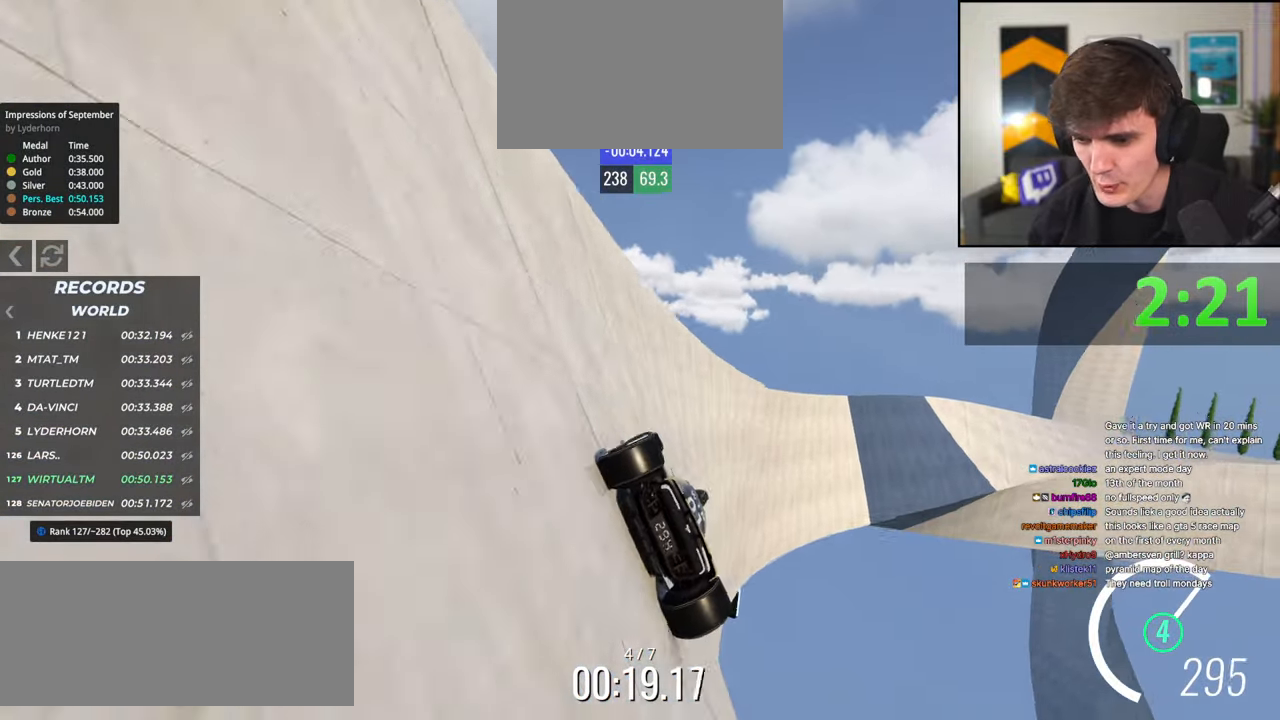
{"keys": ["right", "up"], "events": [[284, "left", "up"], [467, "right", "down"]]}
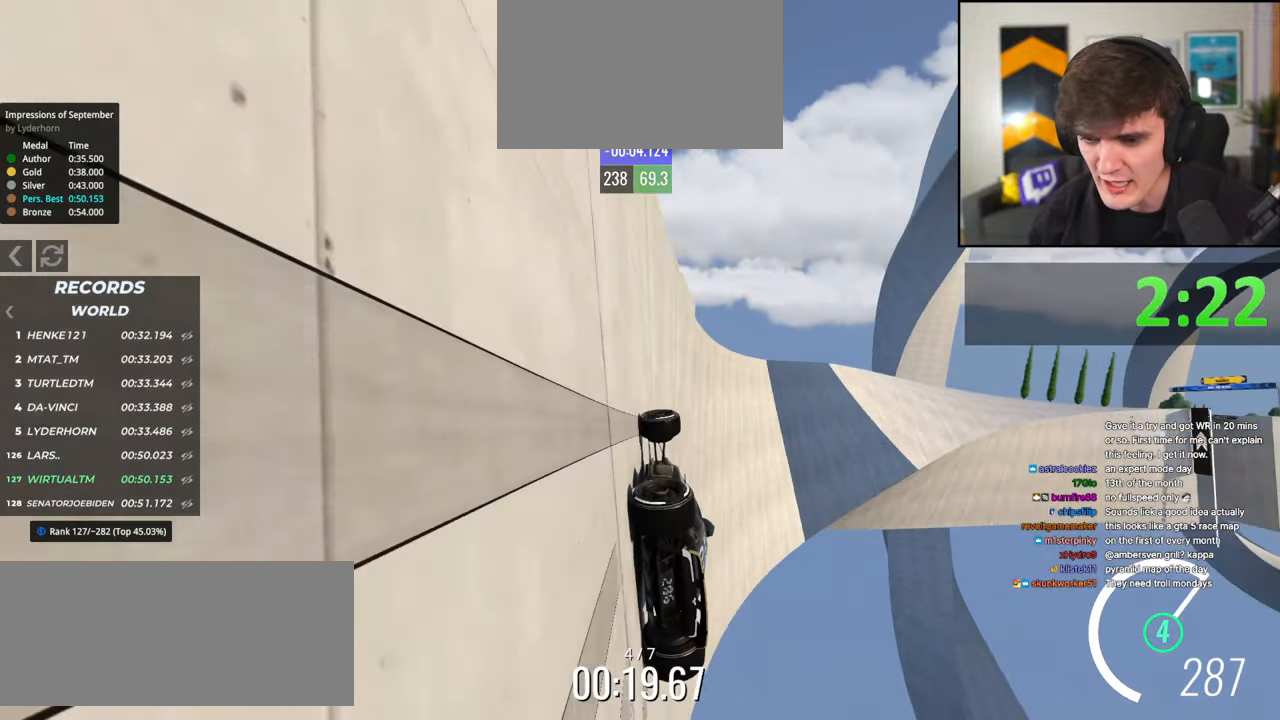
{"keys": ["up"], "events": [[150, "right", "up"]]}
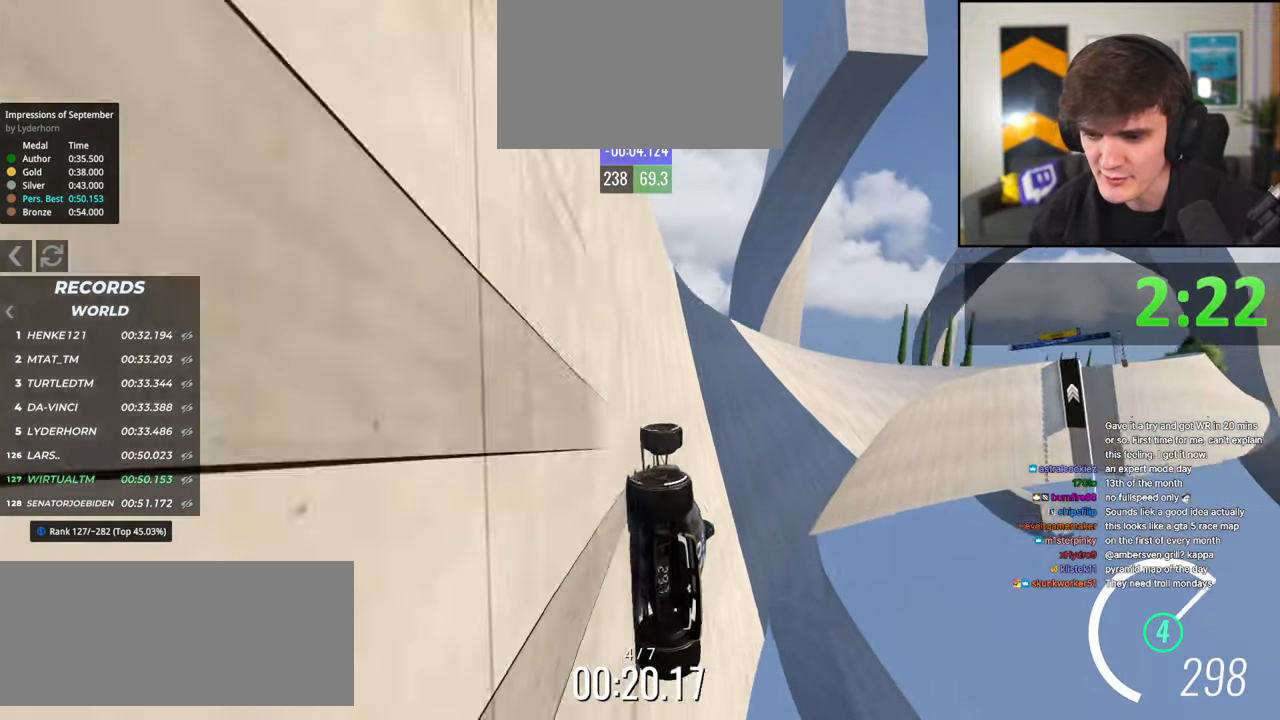
{"keys": ["up"], "events": [[317, "right", "down"], [450, "right", "up"]]}
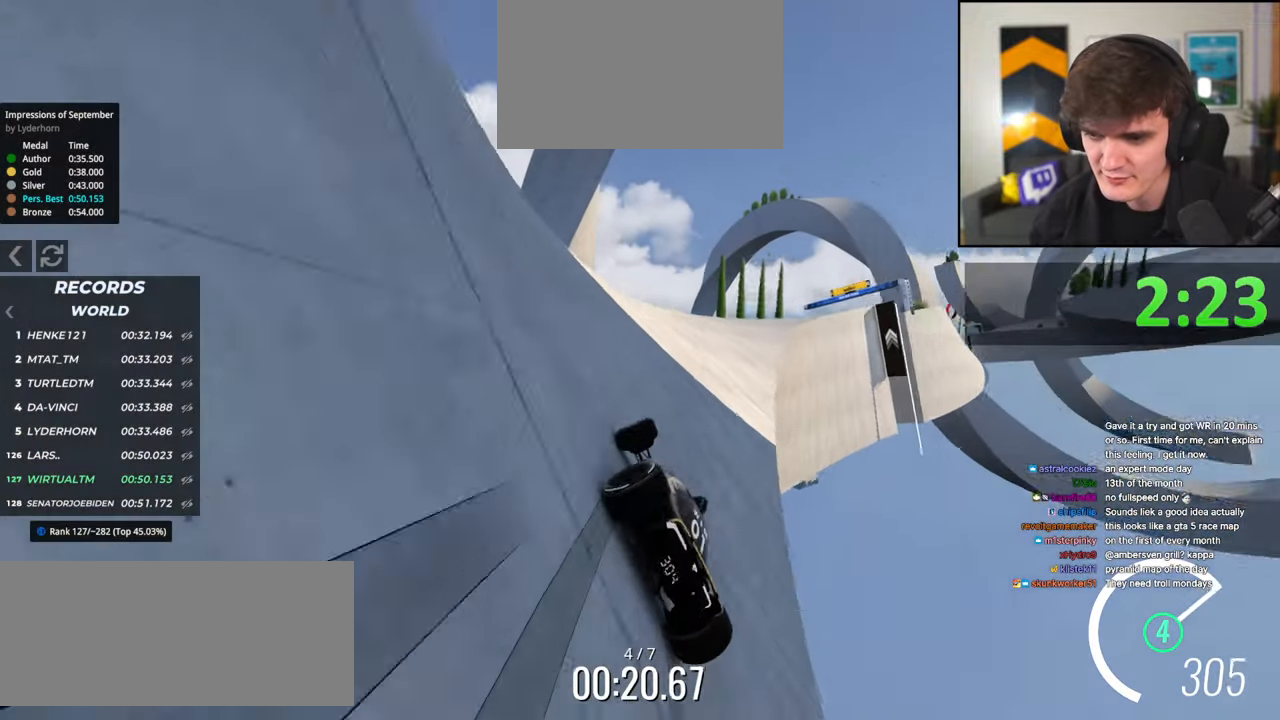
{"keys": ["right"], "events": [[384, "right", "down"], [417, "up", "up"]]}
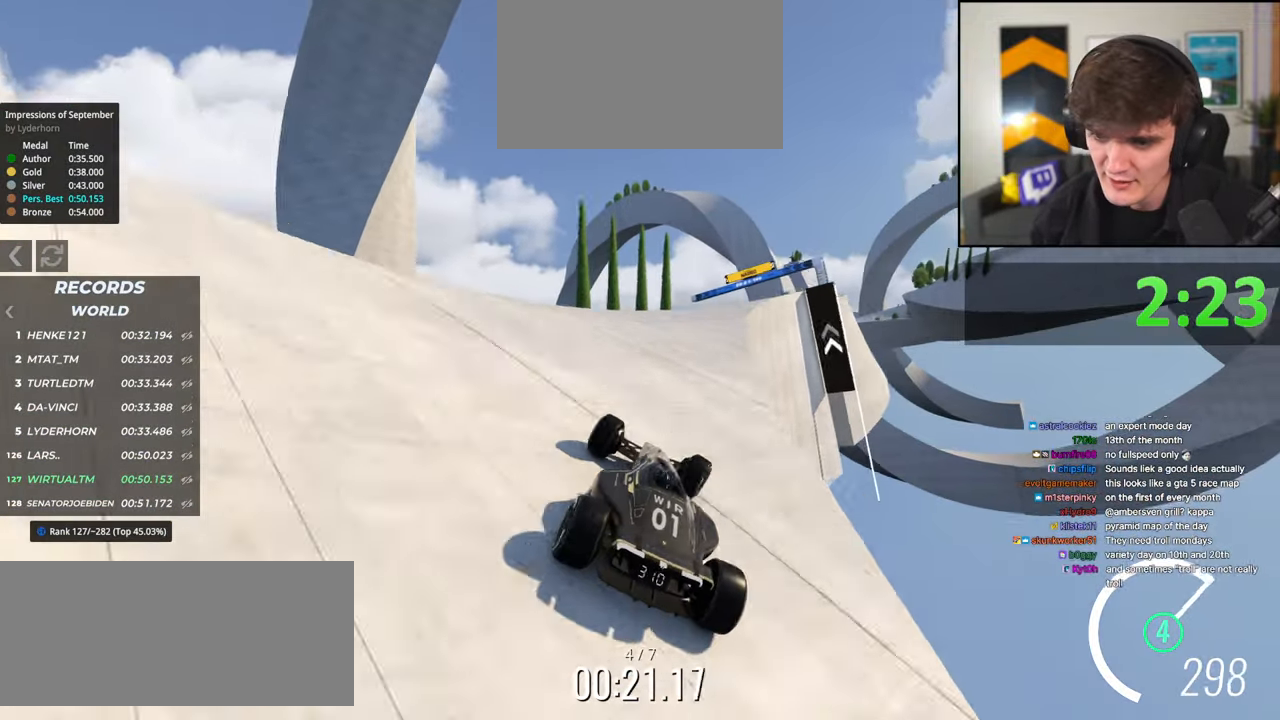
{"keys": ["right", "up"], "events": [[17, "brake", "down"], [117, "brake", "up"], [150, "up", "down"], [300, "right", "up"], [434, "right", "down"]]}
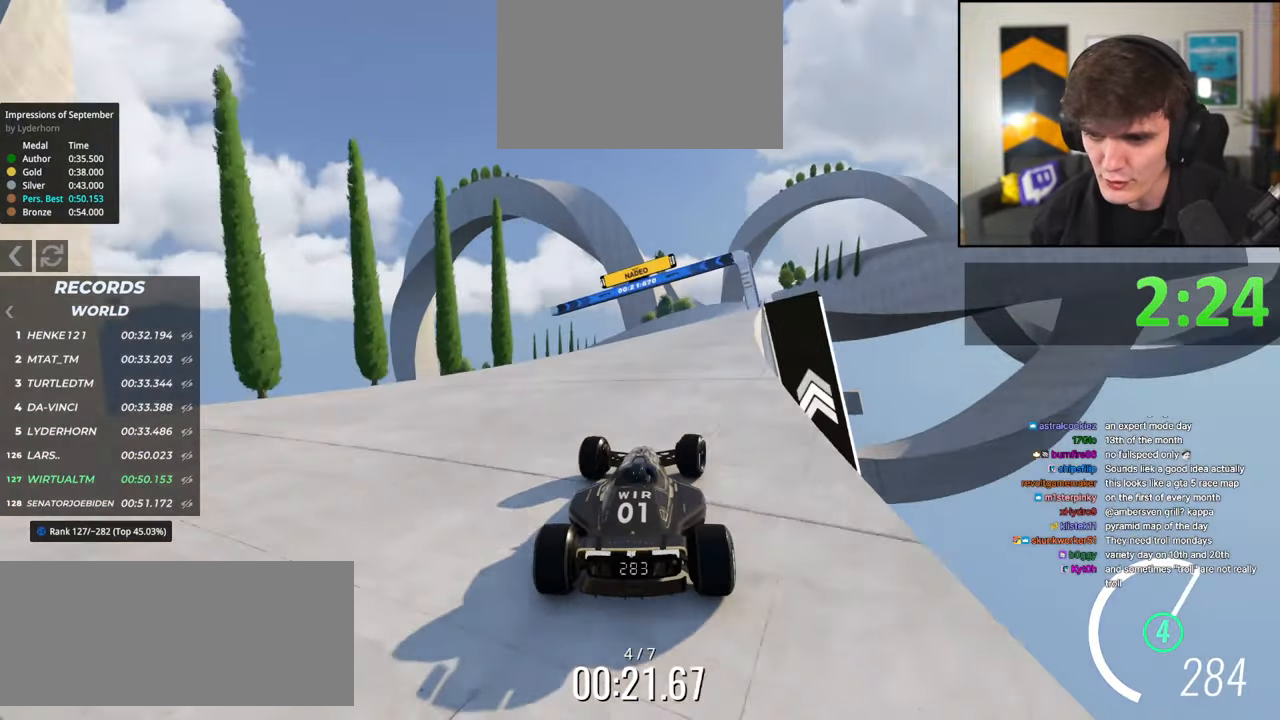
{"keys": ["up"], "events": [[34, "right", "up"], [117, "left", "down"], [217, "left", "up"]]}
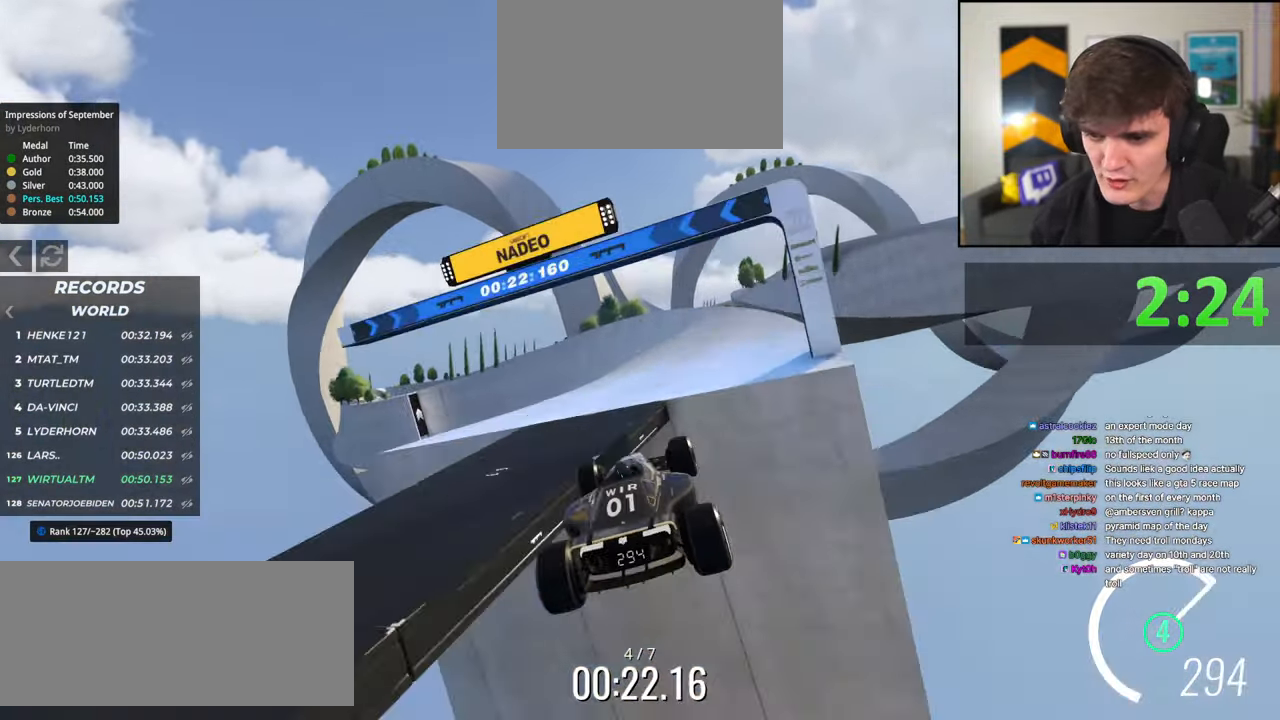
{"keys": ["up"], "events": [[334, "left", "down"], [467, "left", "up"]]}
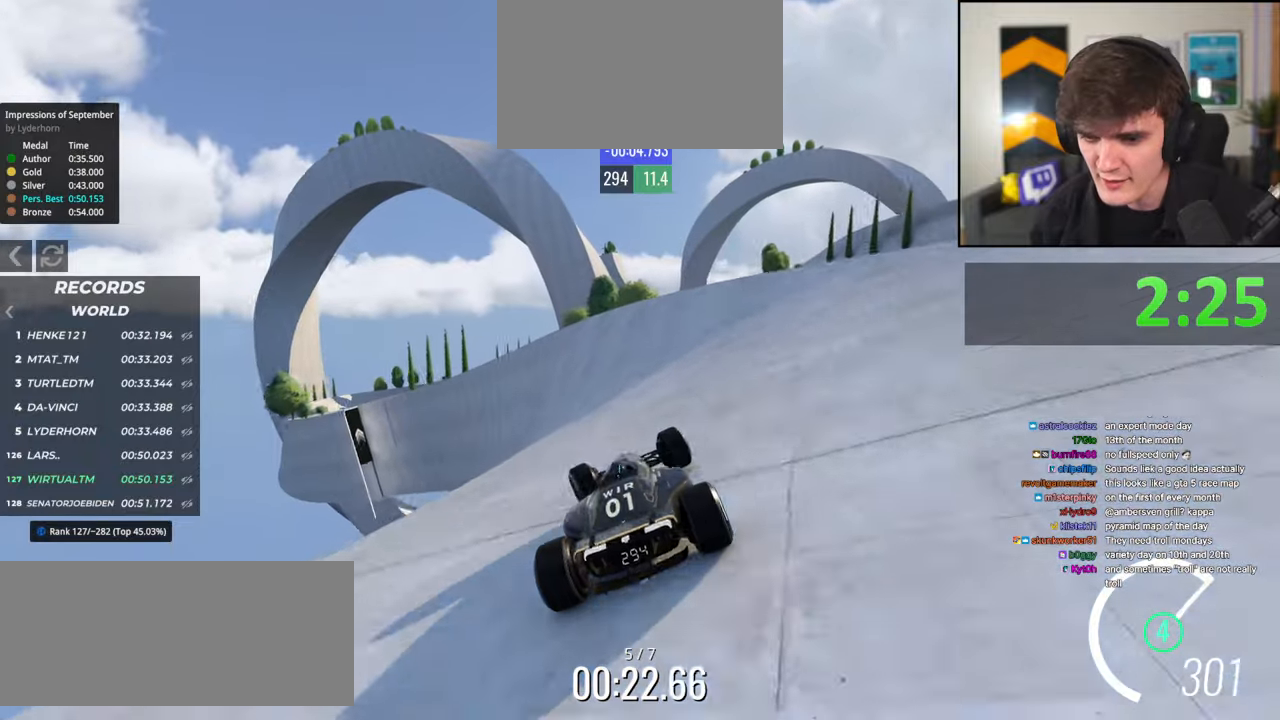
{"keys": ["left", "up"], "events": [[117, "left", "down"], [200, "left", "up"], [434, "left", "down"]]}
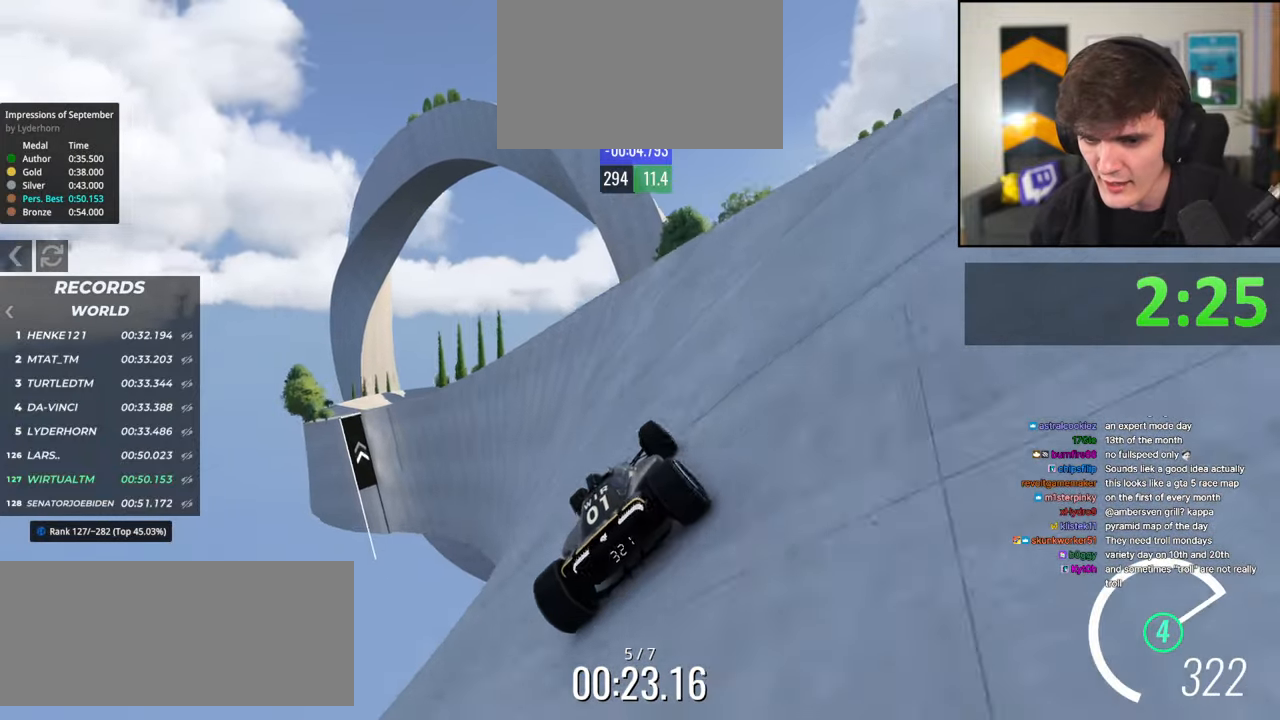
{"keys": ["left", "up"], "events": [[34, "left", "up"], [134, "left", "down"], [267, "left", "up"], [400, "left", "down"]]}
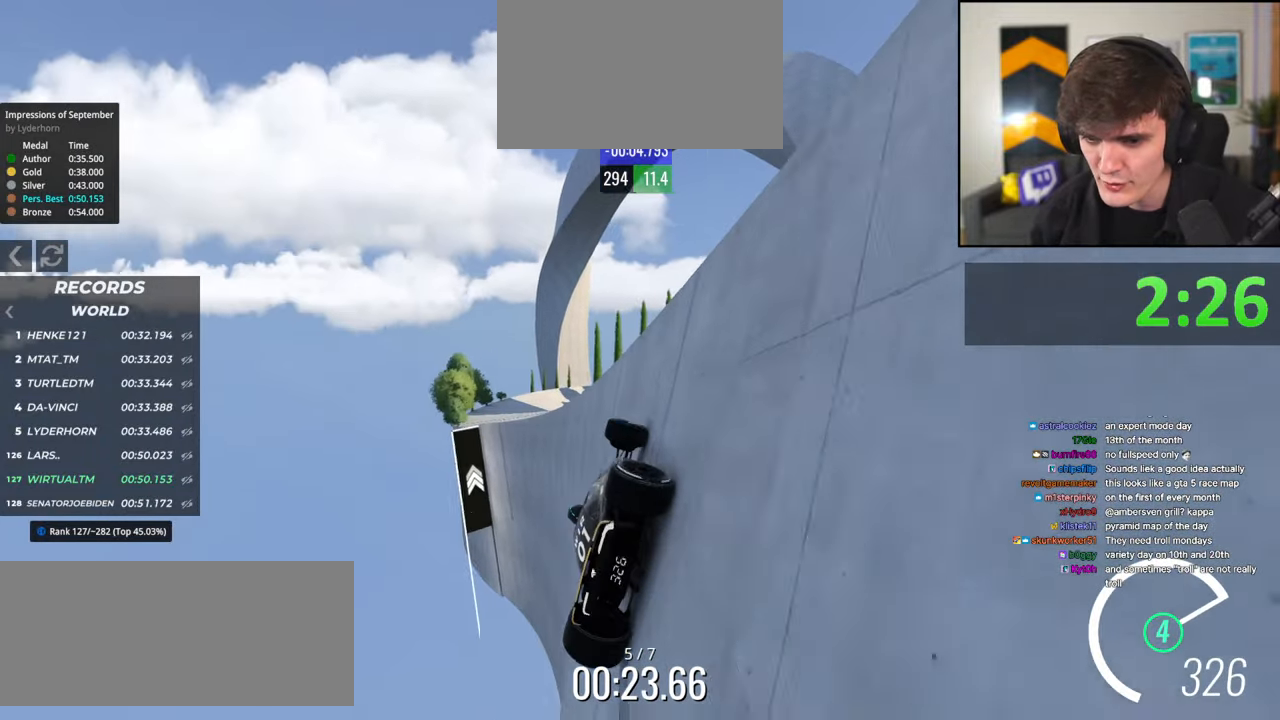
{"keys": ["up"], "events": [[50, "up", "up"], [150, "left", "up"], [234, "right", "down"], [234, "up", "down"], [367, "right", "up"]]}
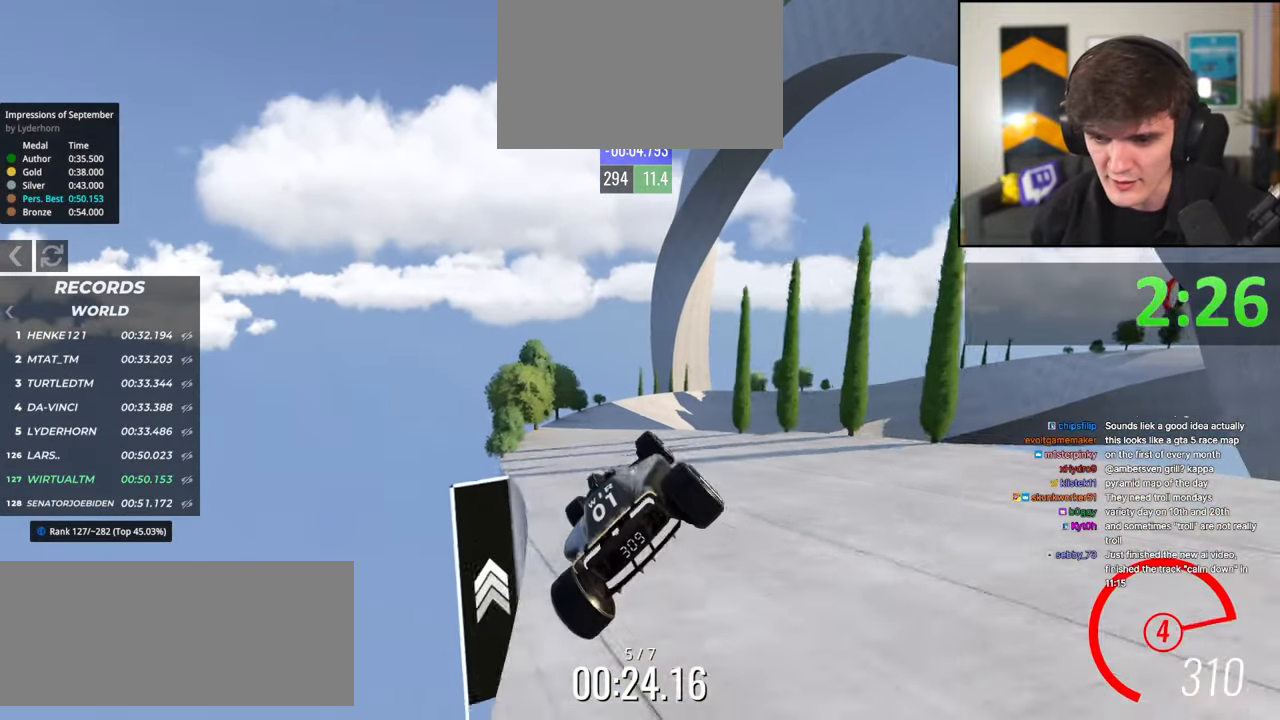
{"keys": ["right", "up"], "events": [[17, "right", "down"], [250, "right", "up"], [484, "right", "down"]]}
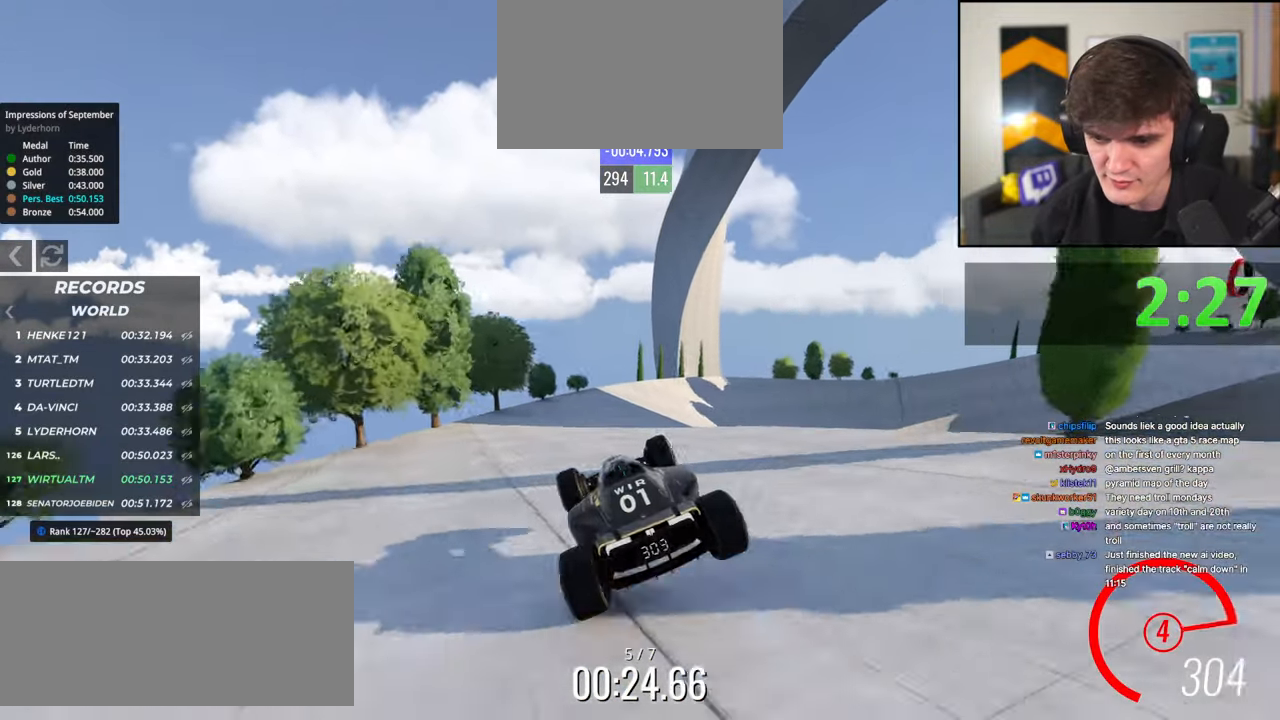
{"keys": ["right", "up"], "events": [[267, "right", "up"], [367, "right", "down"]]}
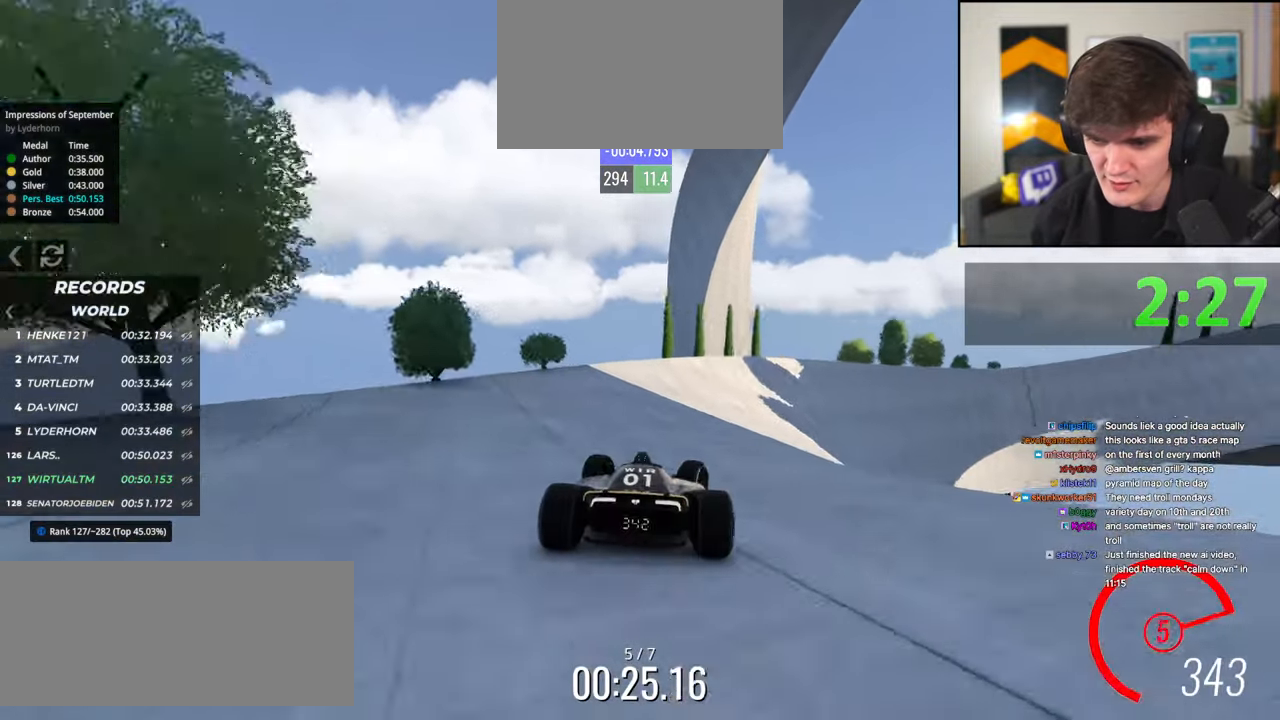
{"keys": ["right", "up"], "events": []}
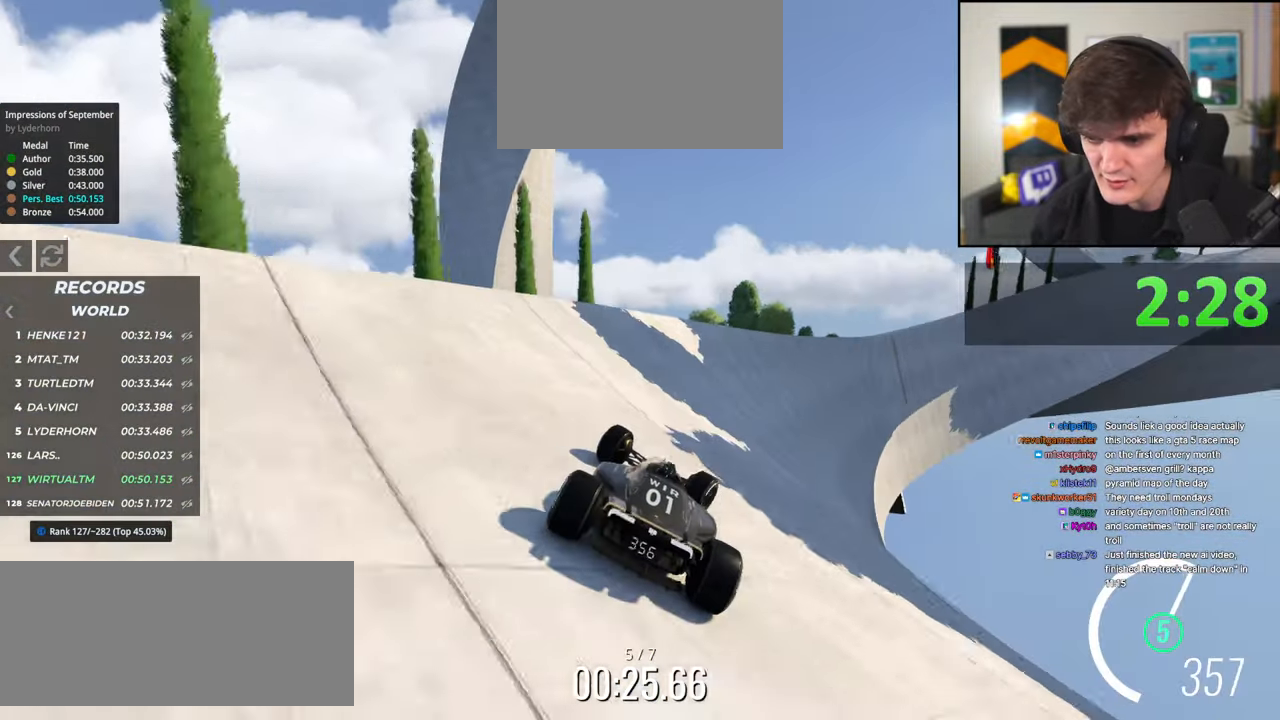
{"keys": ["up"], "events": [[250, "right", "up"], [434, "right", "down"], [484, "right", "up"]]}
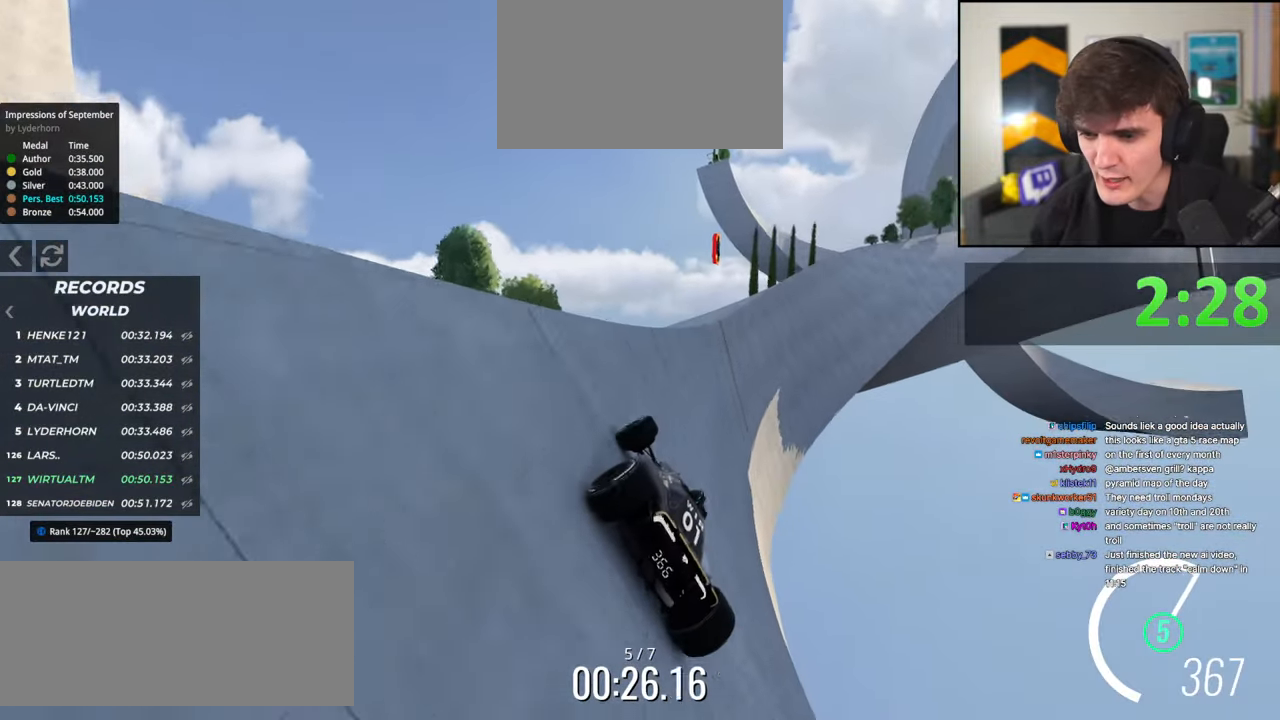
{"keys": ["left", "up"], "events": [[84, "left", "down"]]}
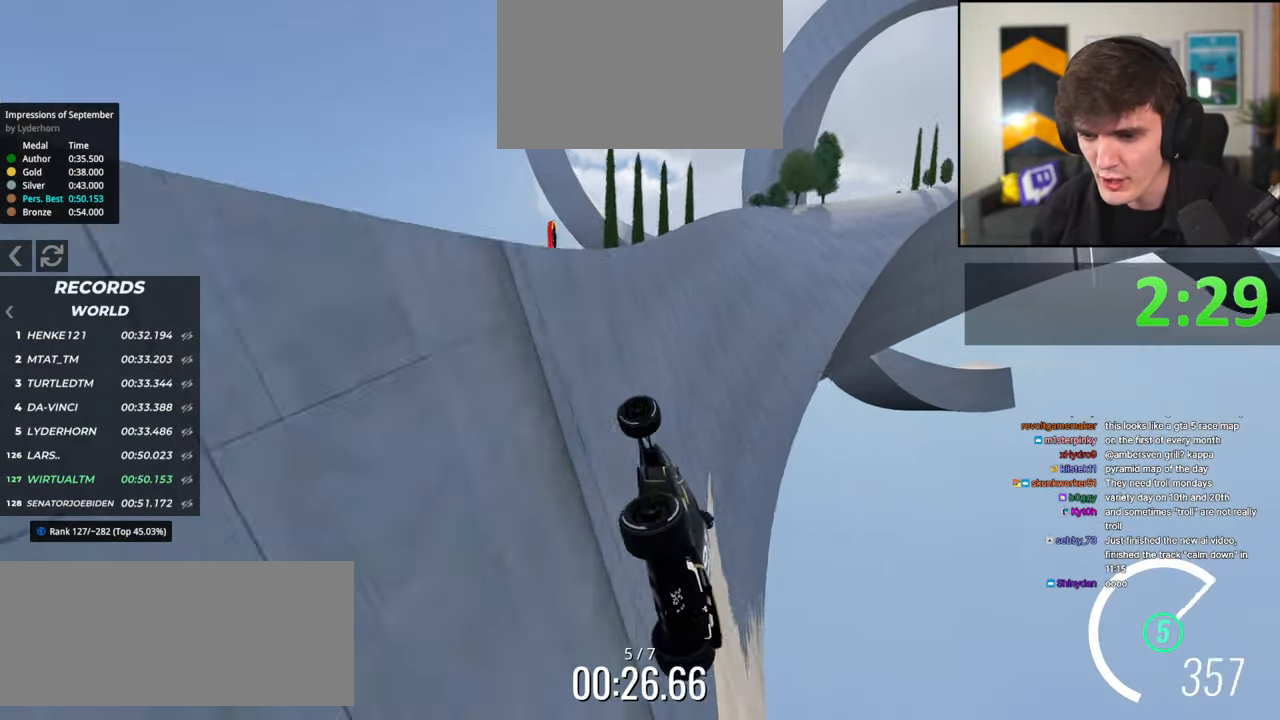
{"keys": ["right", "up"], "events": [[184, "left", "up"], [284, "right", "down"]]}
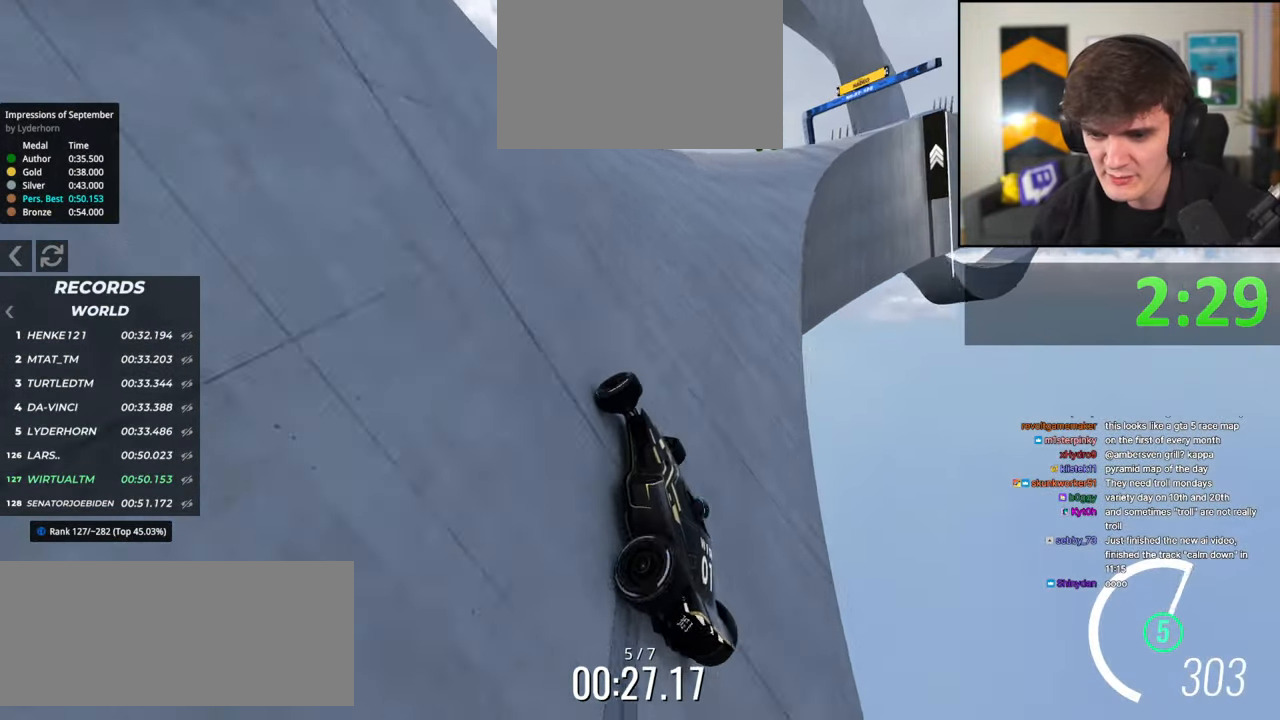
{"keys": ["right", "up"], "events": []}
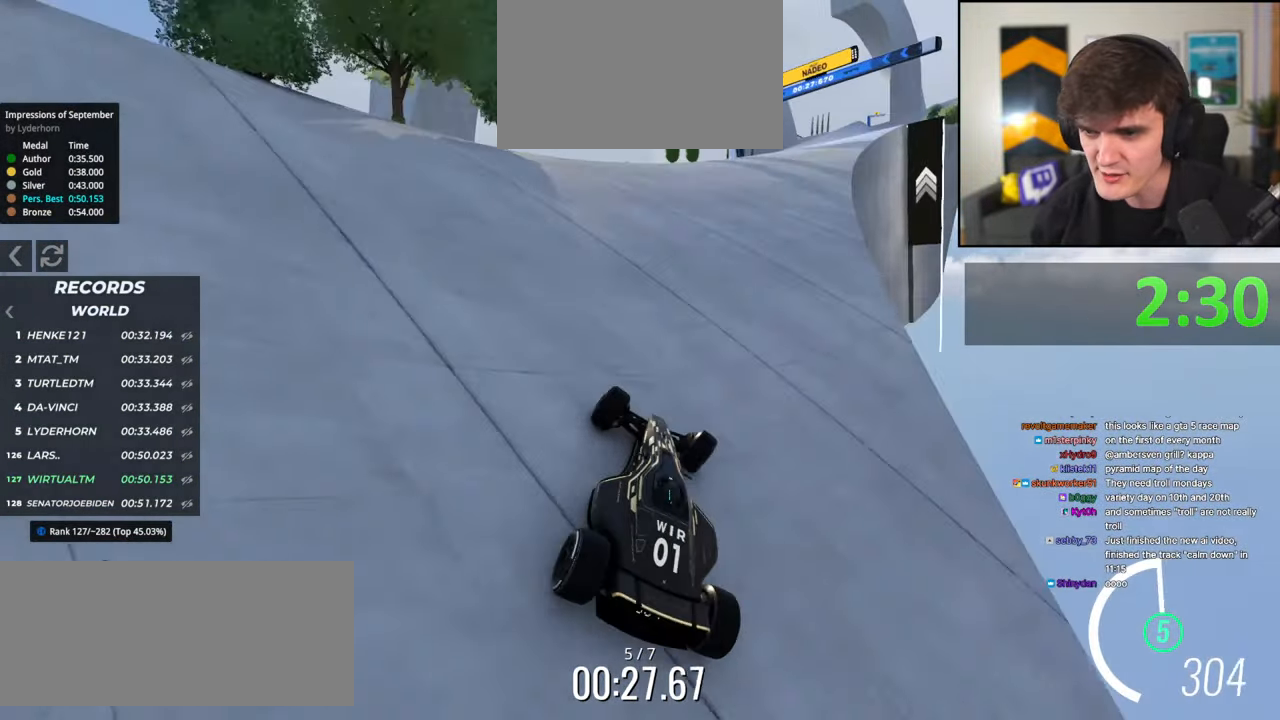
{"keys": ["up"], "events": [[84, "up", "up"], [117, "up", "down"], [267, "right", "up"]]}
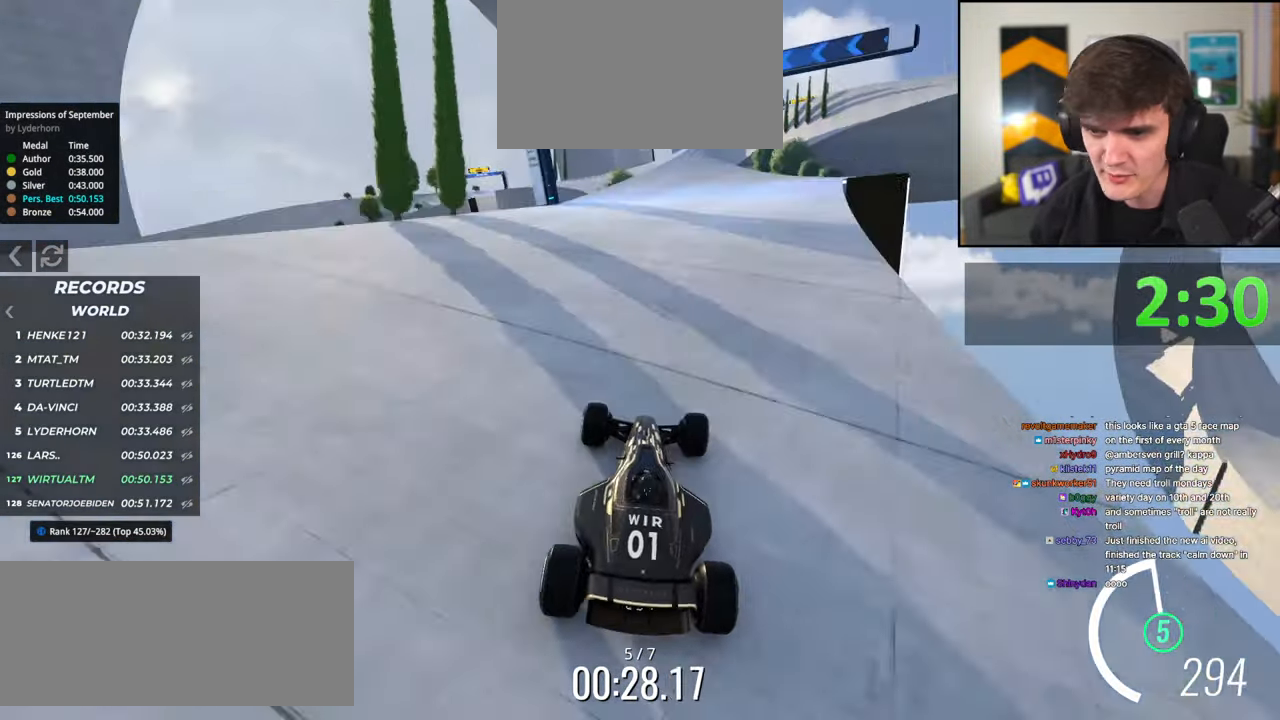
{"keys": ["right", "up"], "events": [[284, "left", "down"], [467, "left", "up"], [467, "right", "down"]]}
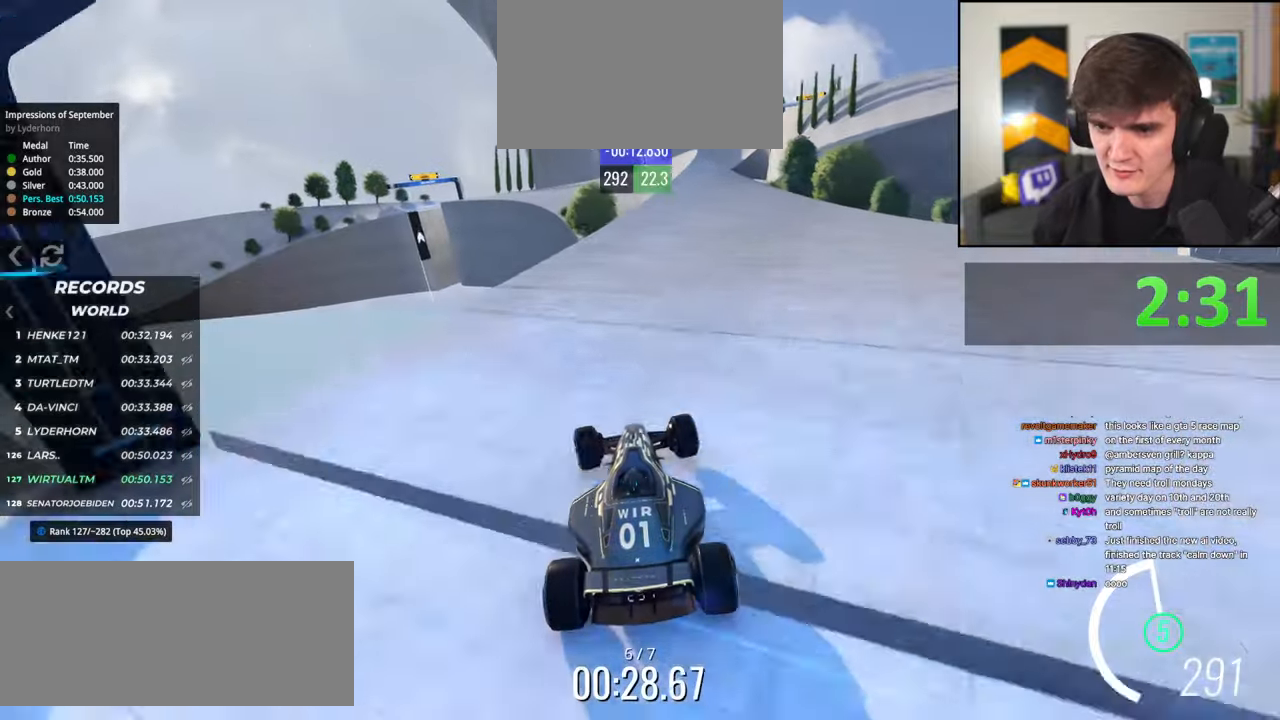
{"keys": ["left", "up"], "events": [[250, "right", "up"], [300, "left", "down"]]}
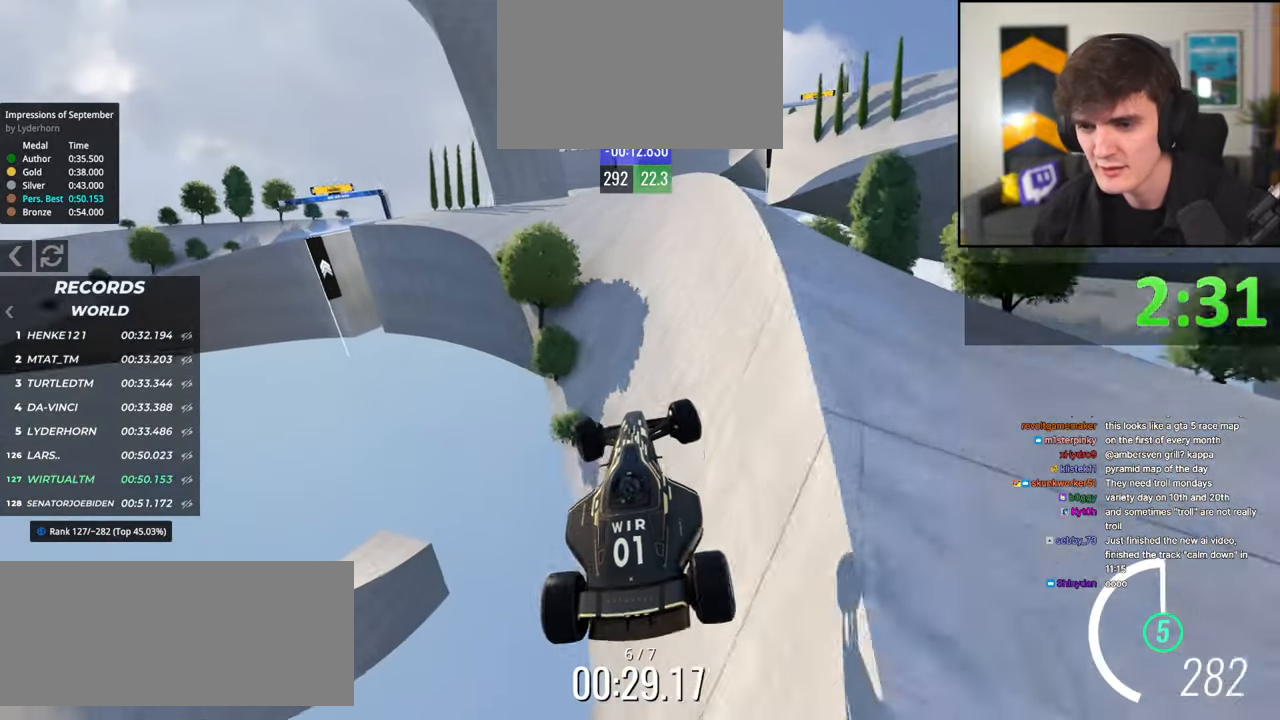
{"keys": ["left", "up"], "events": [[84, "left", "up"], [84, "right", "down"], [167, "left", "down"], [167, "right", "up"]]}
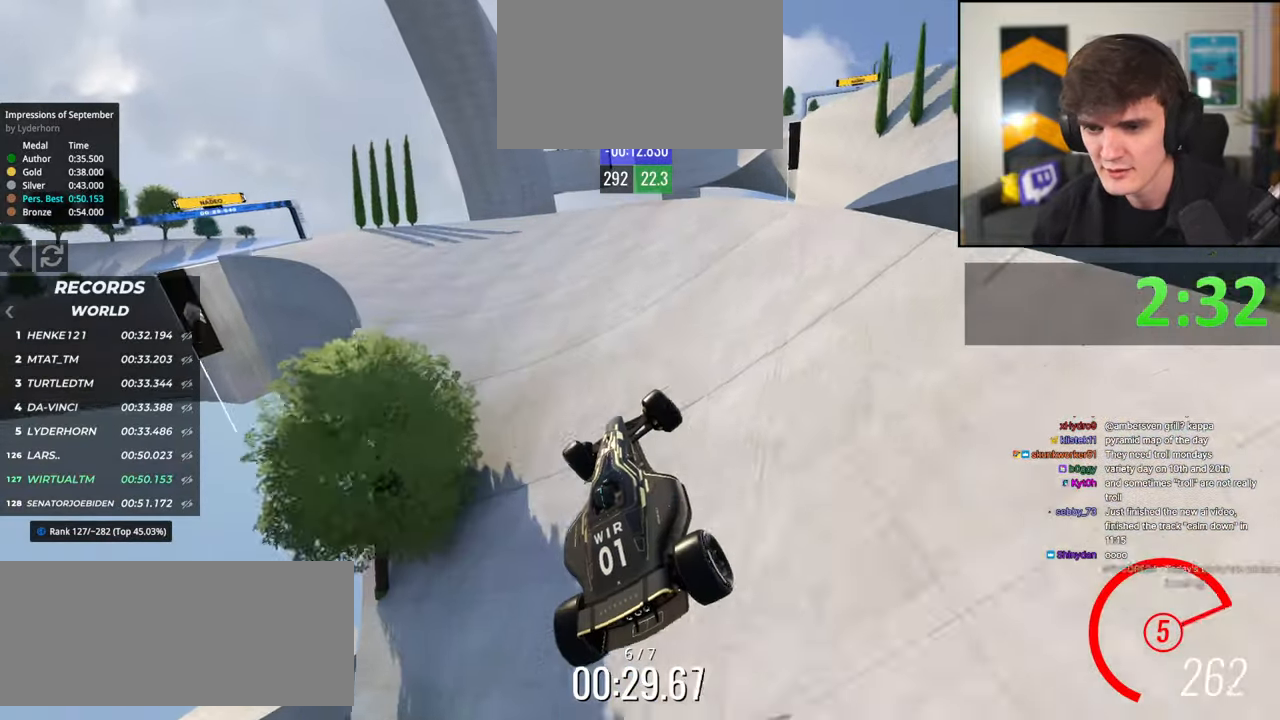
{"keys": ["left", "up"], "events": []}
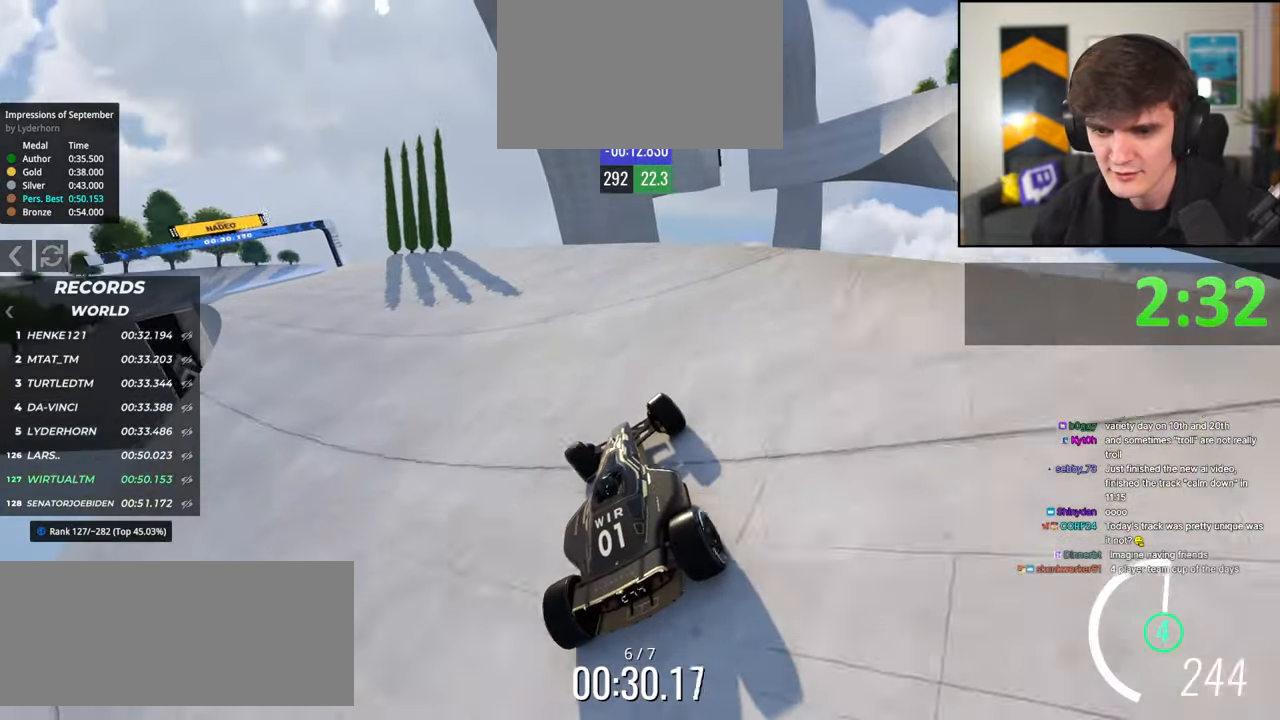
{"keys": ["left", "up"], "events": [[17, "up", "up"], [150, "up", "down"]]}
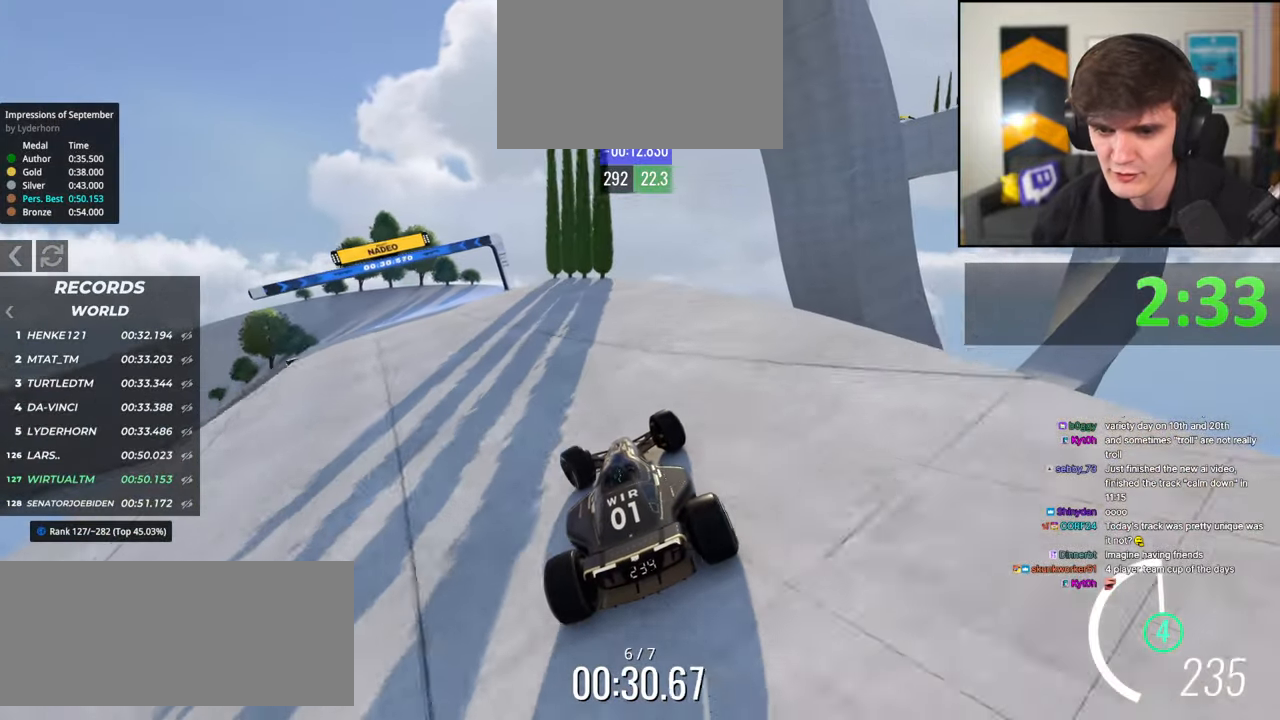
{"keys": ["left", "up"], "events": [[84, "left", "up"], [317, "left", "down"]]}
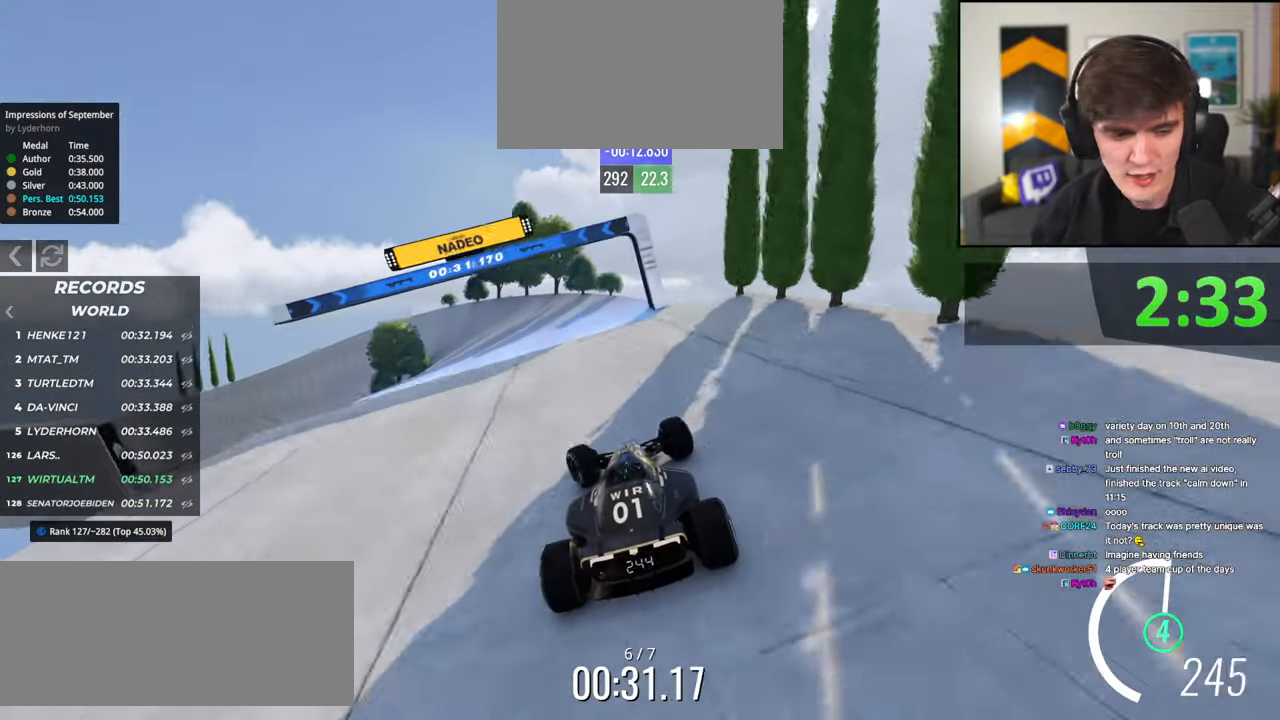
{"keys": ["up"], "events": [[134, "left", "up"]]}
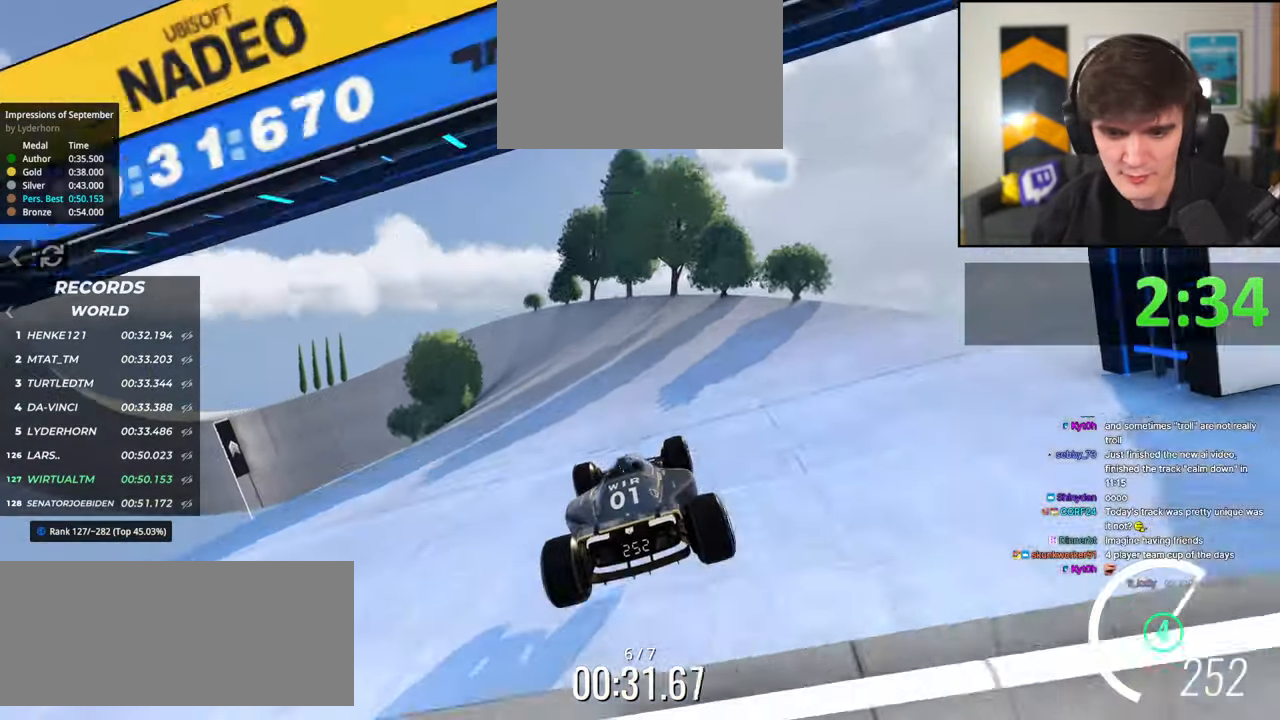
{"keys": ["left", "up"], "events": [[117, "left", "down"], [384, "left", "up"], [484, "left", "down"]]}